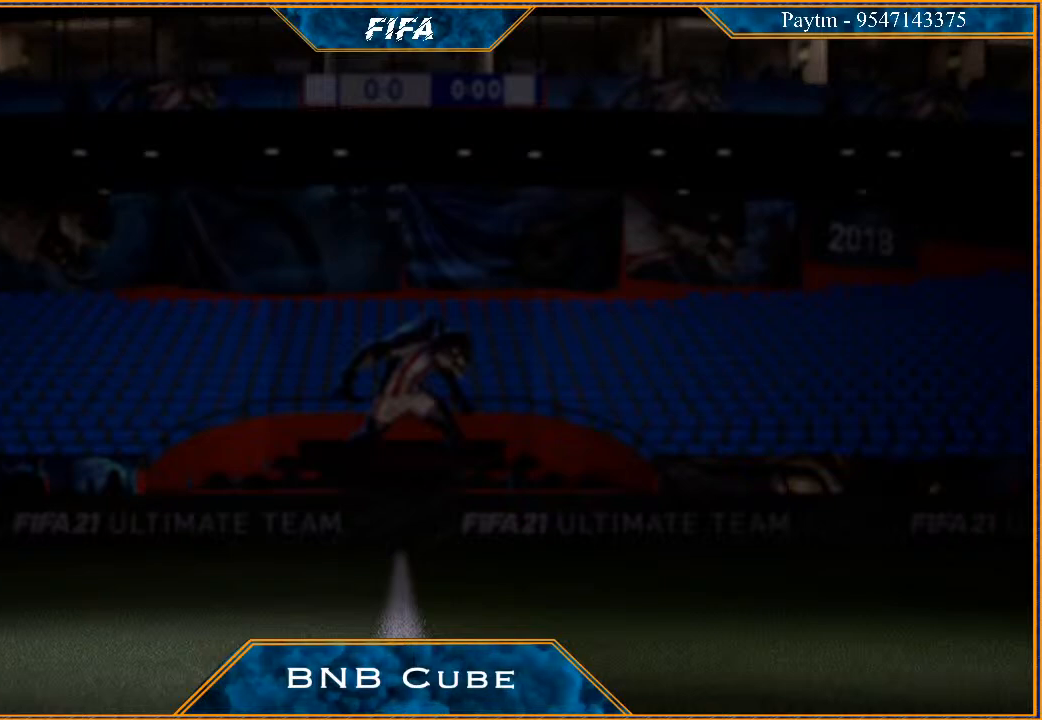
Gameplay with a controller (Xbox layout); each line is a JSON object with the inputs held at the frame after it. "events" lists button and stick changes between this image and that frame as [ms after this image, input, new state], when the widget could be followed in between. Not read: L3.
{"buttons": [], "left_stick": "center", "right_stick": "center", "events": []}
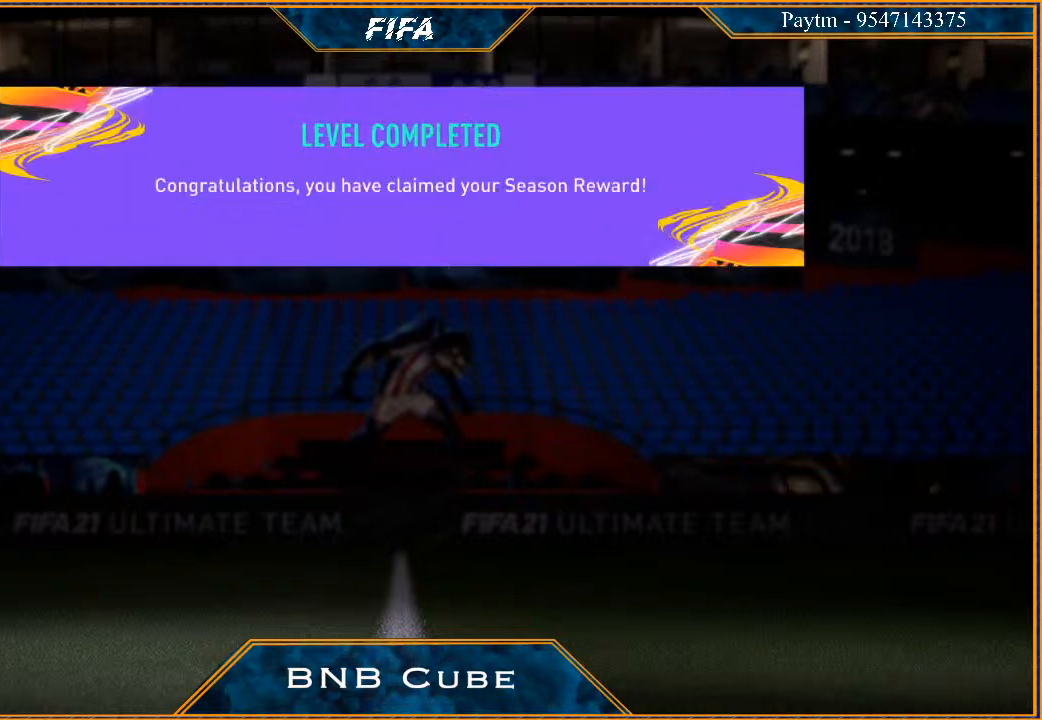
{"buttons": [], "left_stick": "center", "right_stick": "center", "events": [[267, "A", "down"], [433, "A", "up"]]}
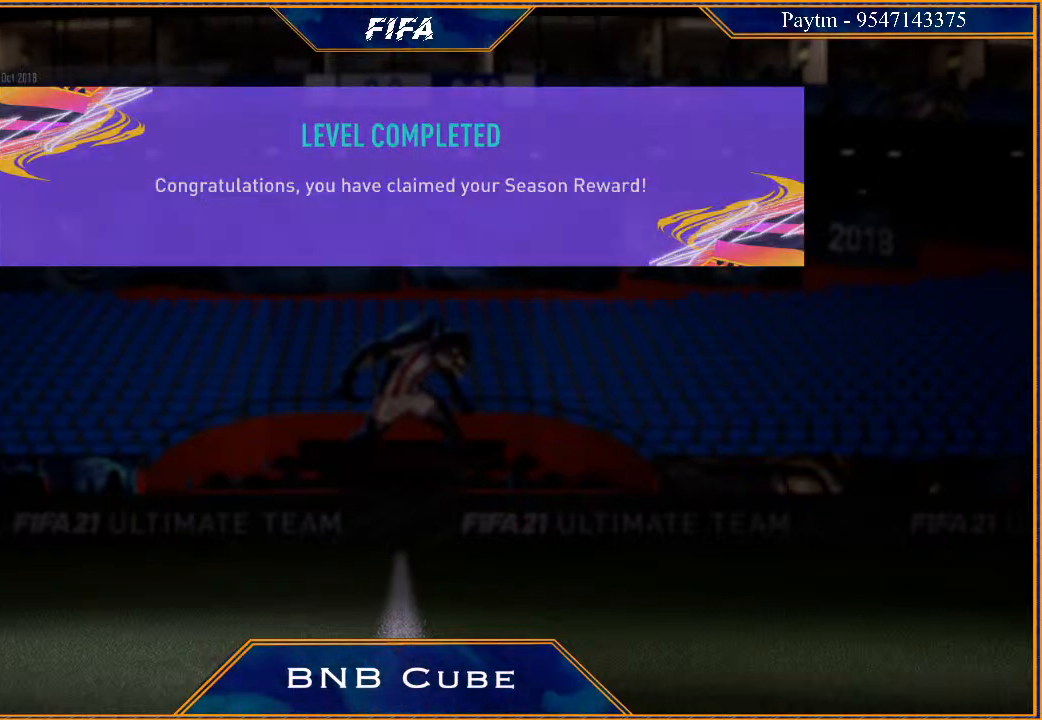
{"buttons": [], "left_stick": "center", "right_stick": "center", "events": []}
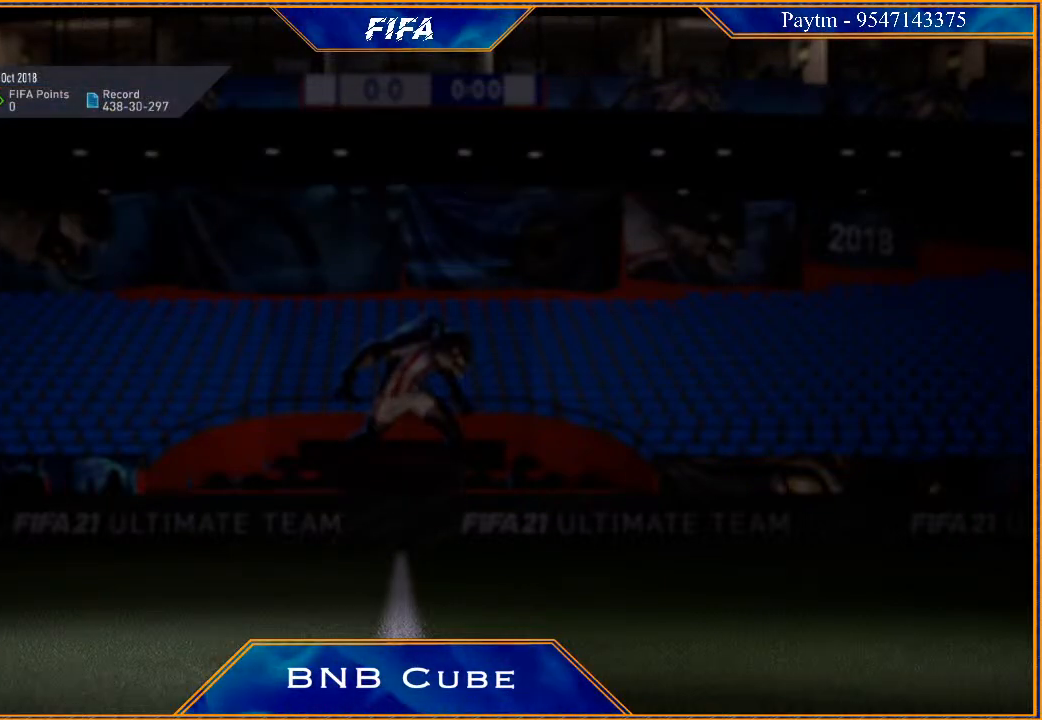
{"buttons": [], "left_stick": "center", "right_stick": "center", "events": []}
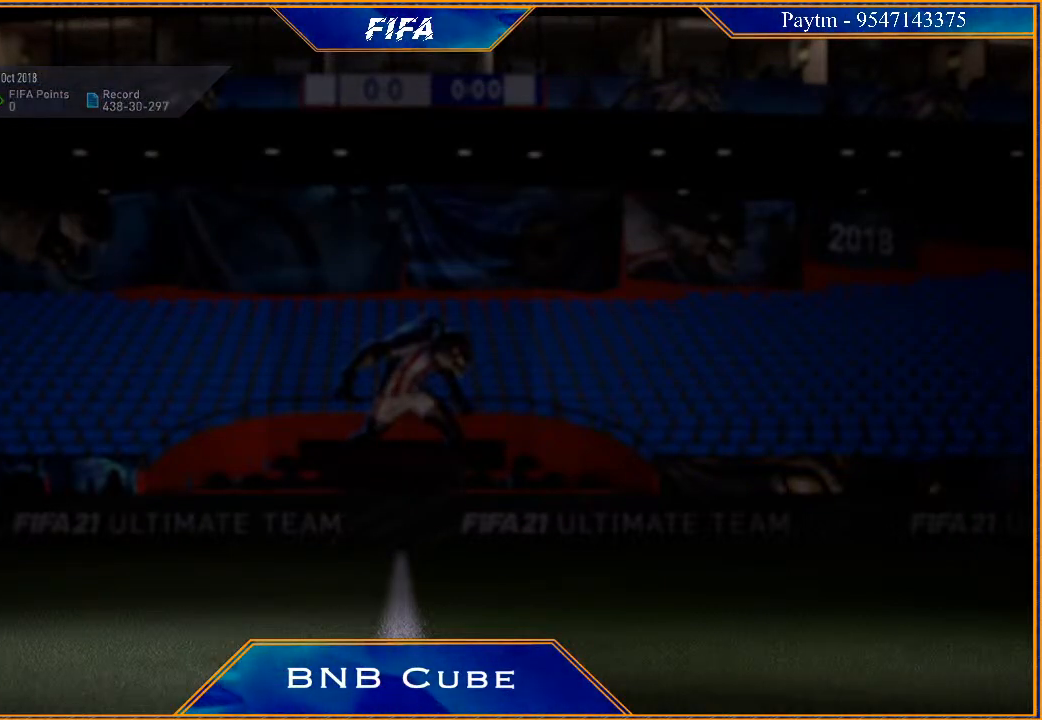
{"buttons": [], "left_stick": "center", "right_stick": "center", "events": []}
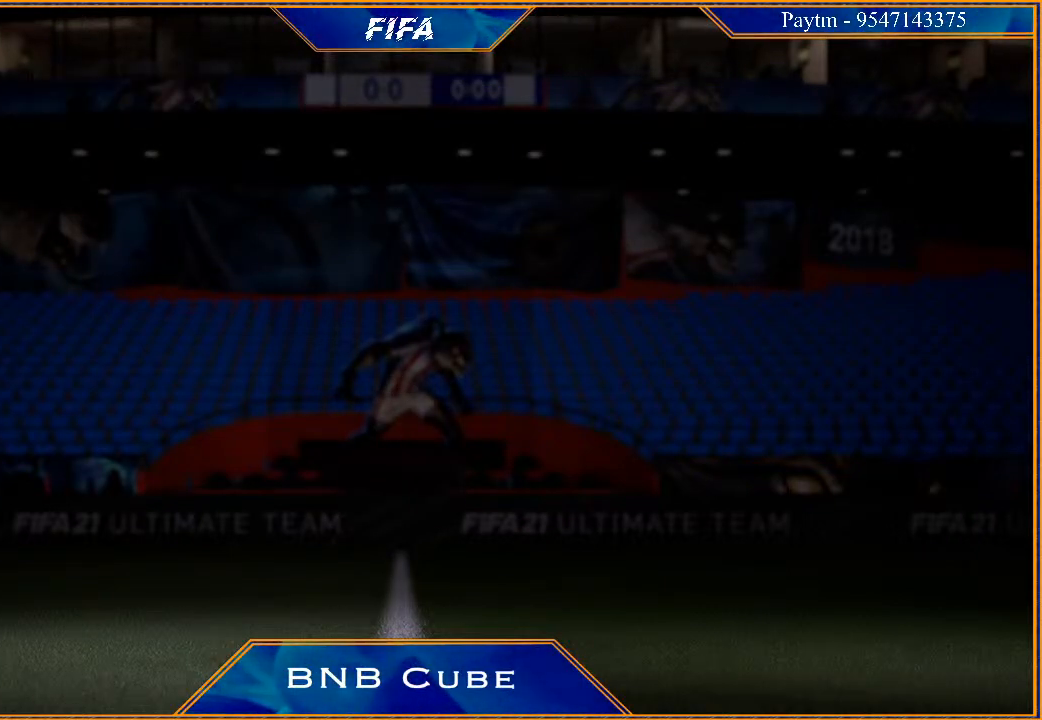
{"buttons": [], "left_stick": "center", "right_stick": "center", "events": []}
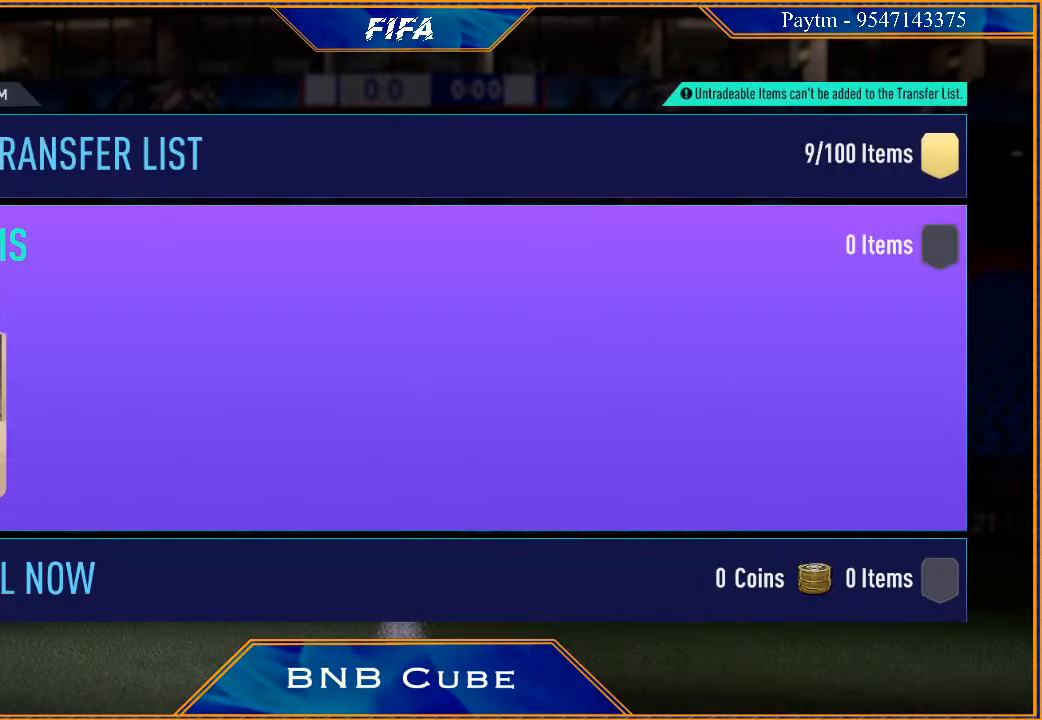
{"buttons": [], "left_stick": "center", "right_stick": "center", "events": [[167, "R2", "down"], [367, "R2", "up"]]}
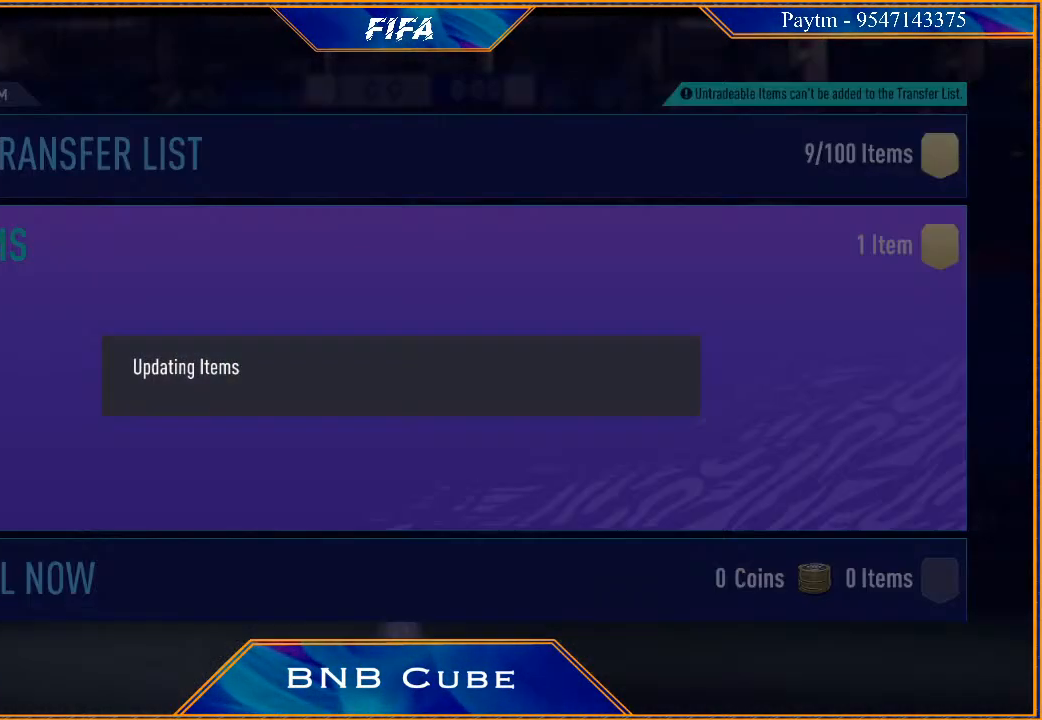
{"buttons": [], "left_stick": "center", "right_stick": "center", "events": []}
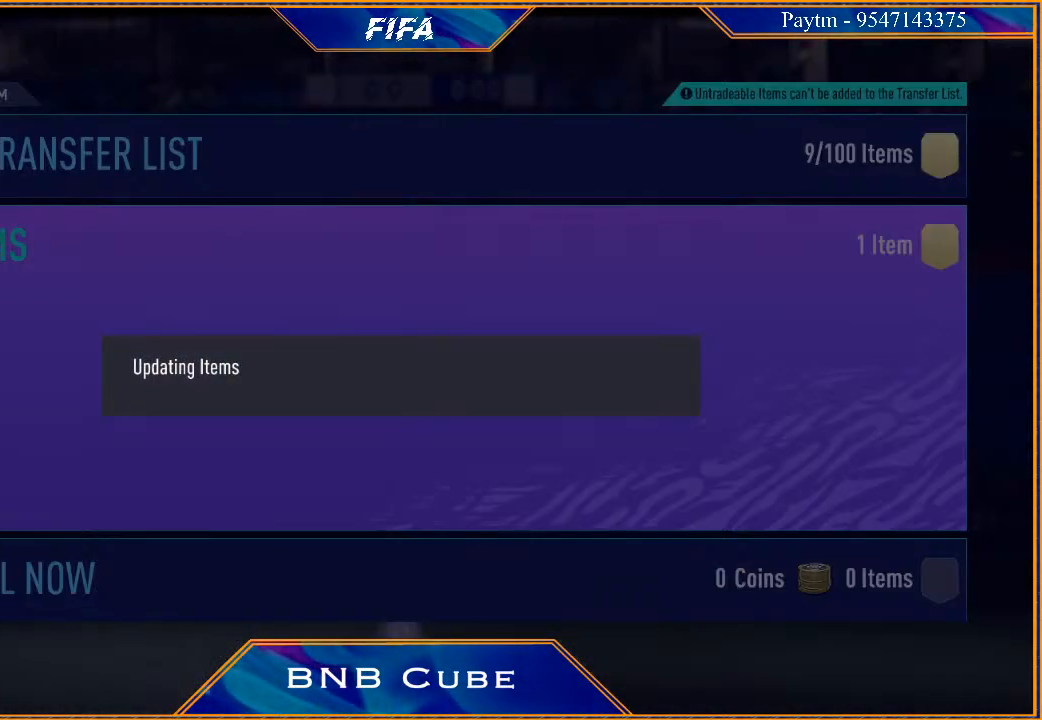
{"buttons": [], "left_stick": "center", "right_stick": "center", "events": []}
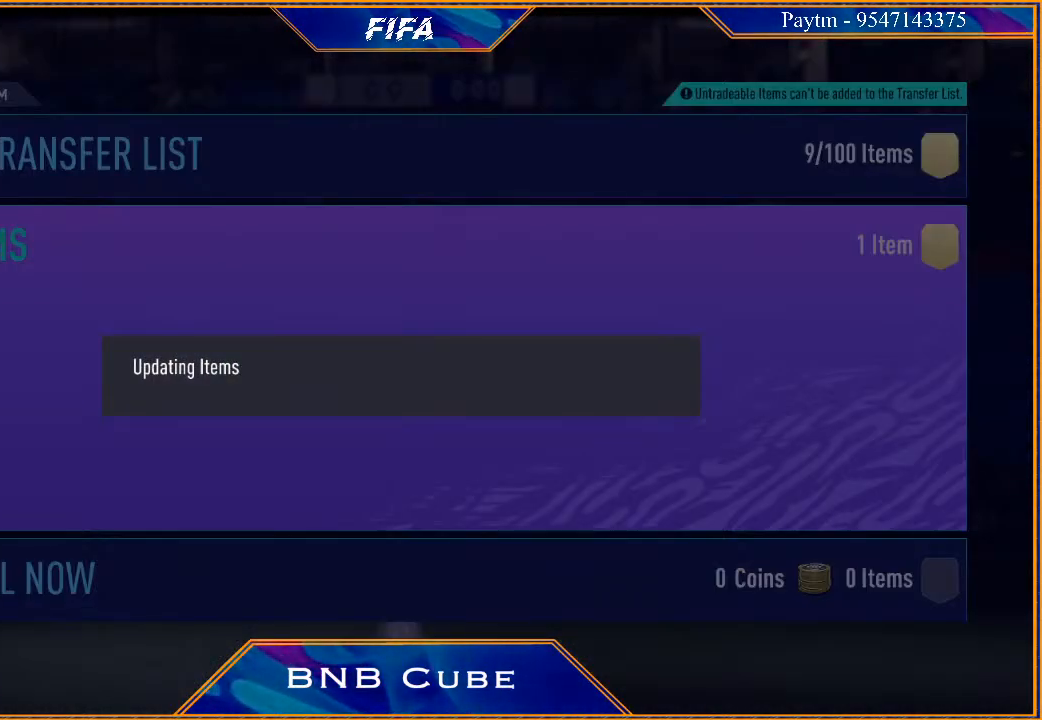
{"buttons": [], "left_stick": "center", "right_stick": "center", "events": []}
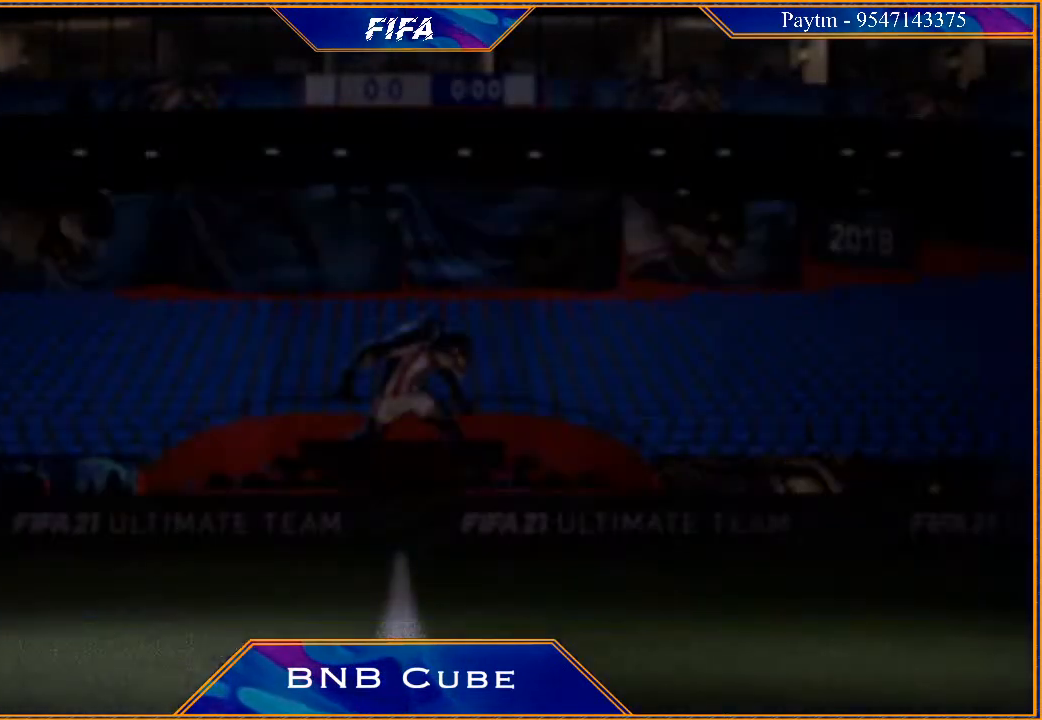
{"buttons": [], "left_stick": "center", "right_stick": "center", "events": []}
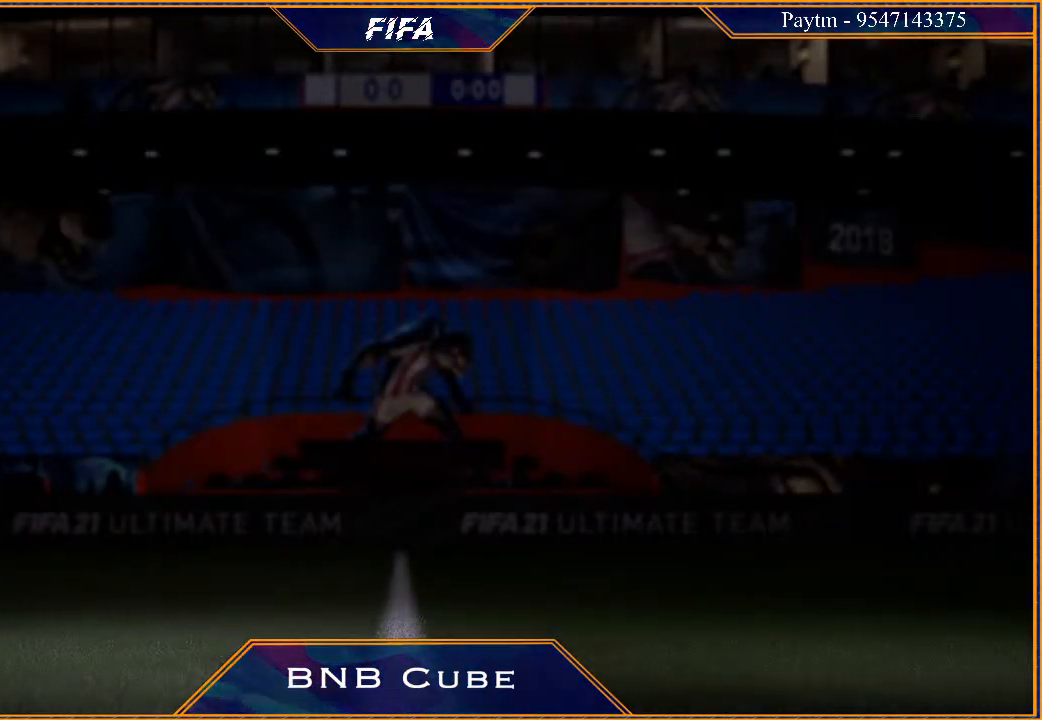
{"buttons": [], "left_stick": "center", "right_stick": "center", "events": []}
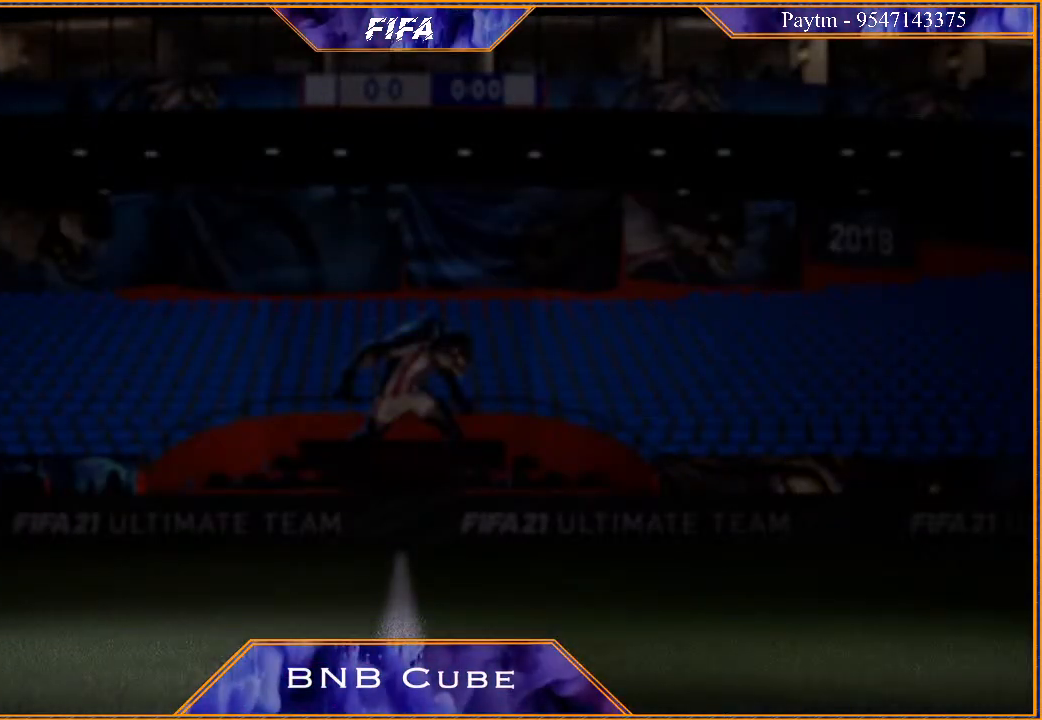
{"buttons": [], "left_stick": "center", "right_stick": "center", "events": []}
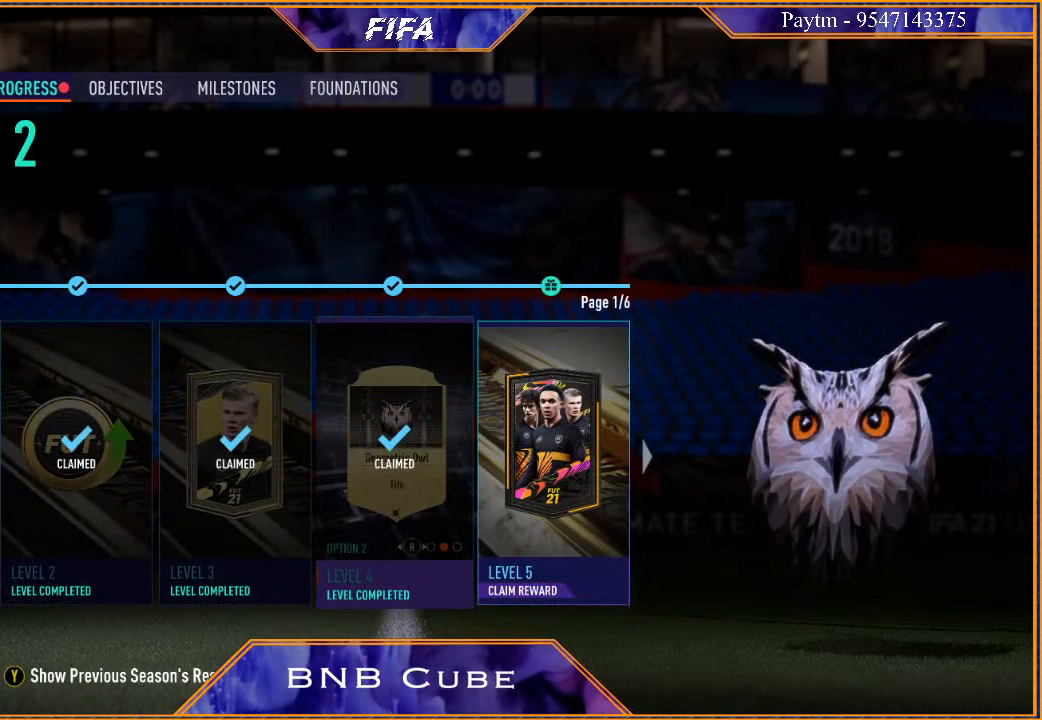
{"buttons": [], "left_stick": "center", "right_stick": "center", "events": [[267, "left_stick", "right"], [467, "left_stick", "center"]]}
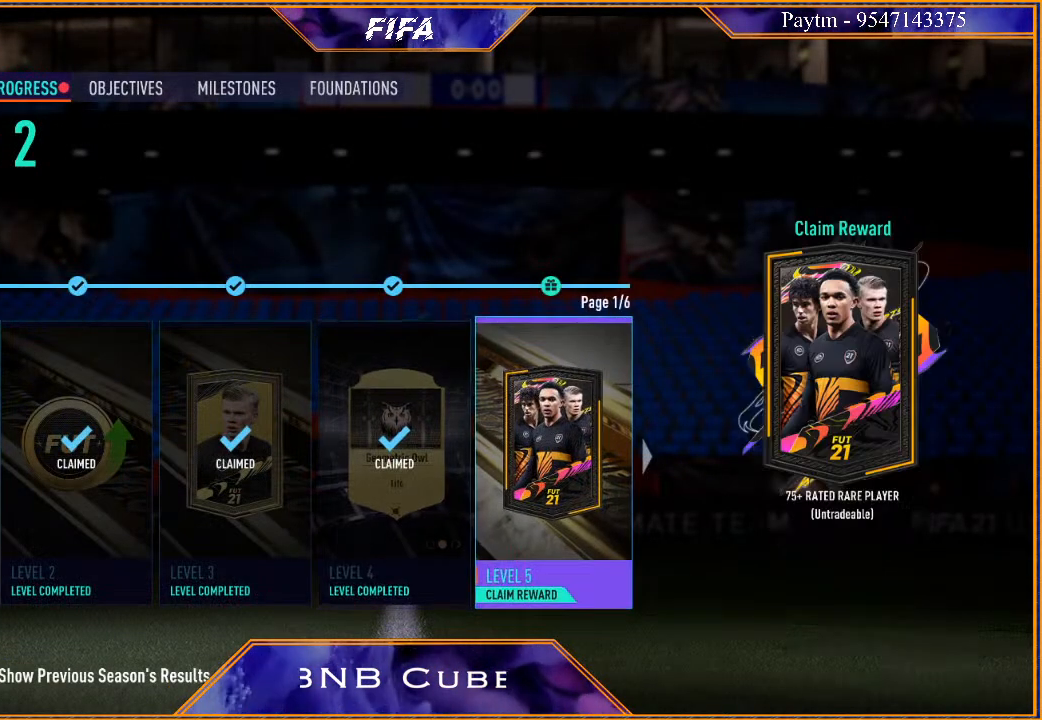
{"buttons": [], "left_stick": "center", "right_stick": "center", "events": [[333, "A", "down"], [467, "A", "up"]]}
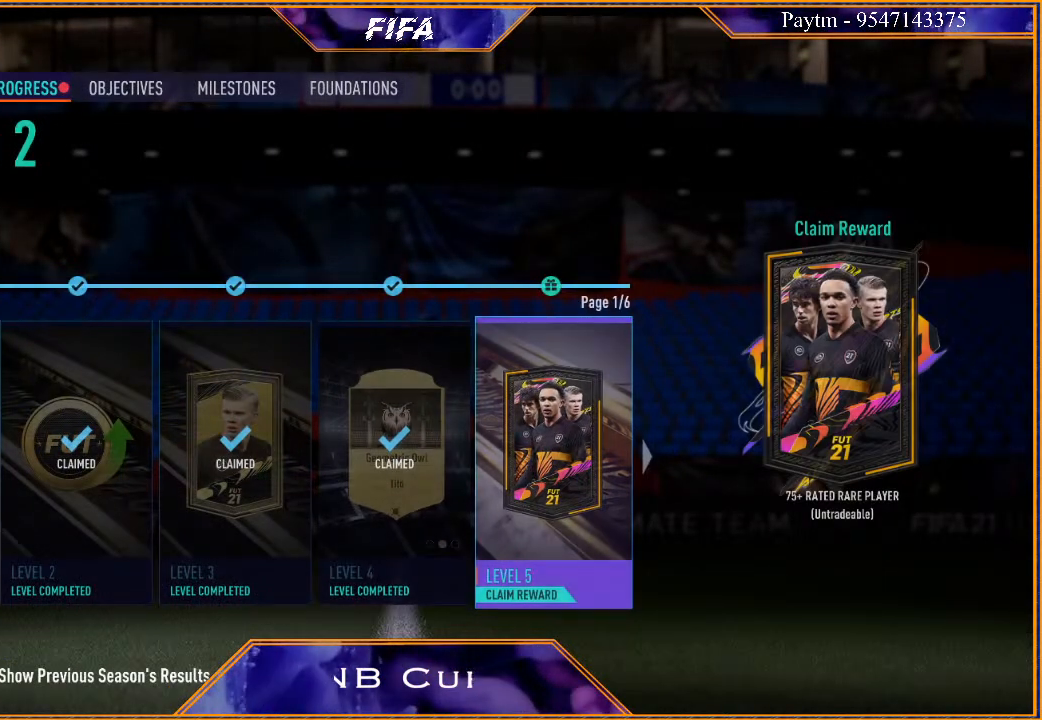
{"buttons": [], "left_stick": "center", "right_stick": "center", "events": []}
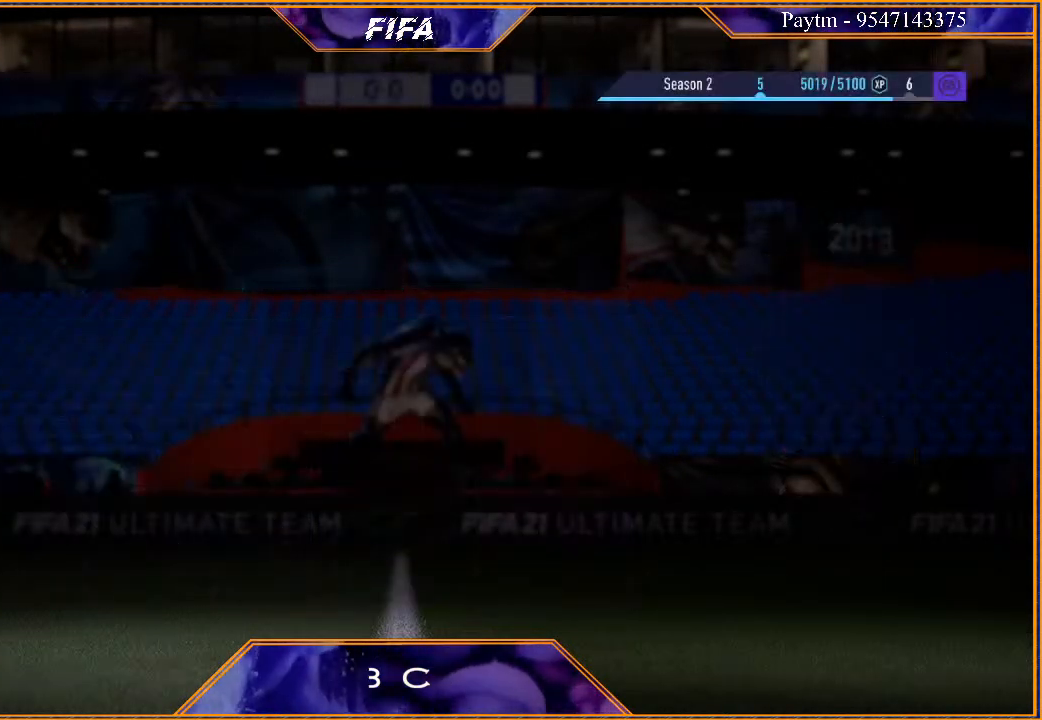
{"buttons": [], "left_stick": "center", "right_stick": "center", "events": []}
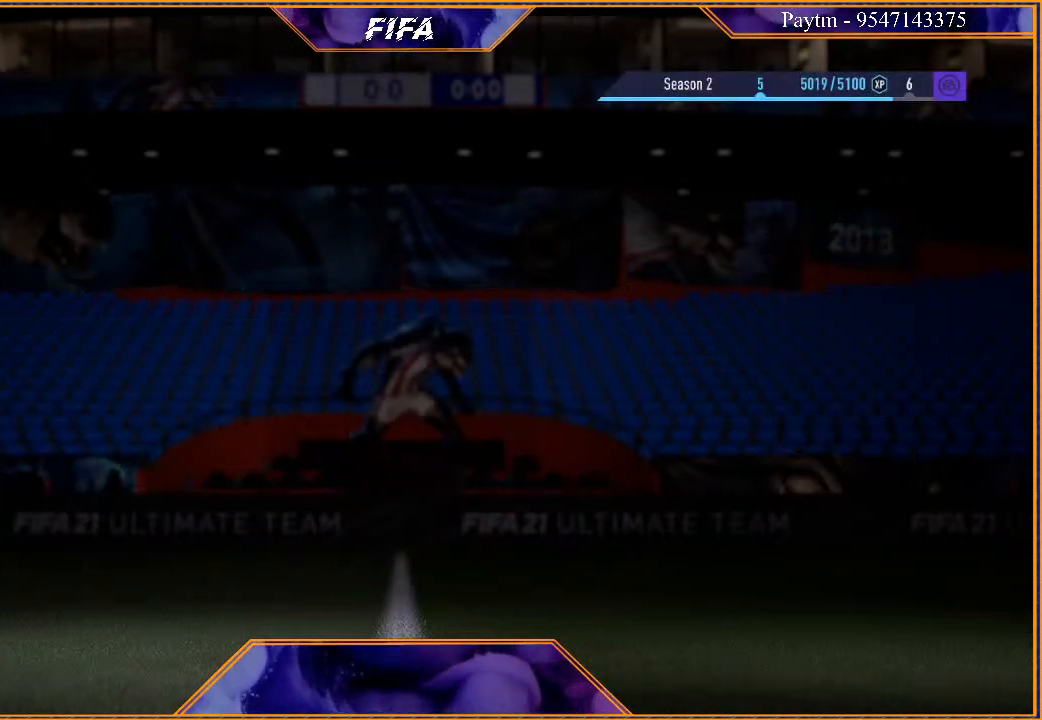
{"buttons": [], "left_stick": "center", "right_stick": "center", "events": []}
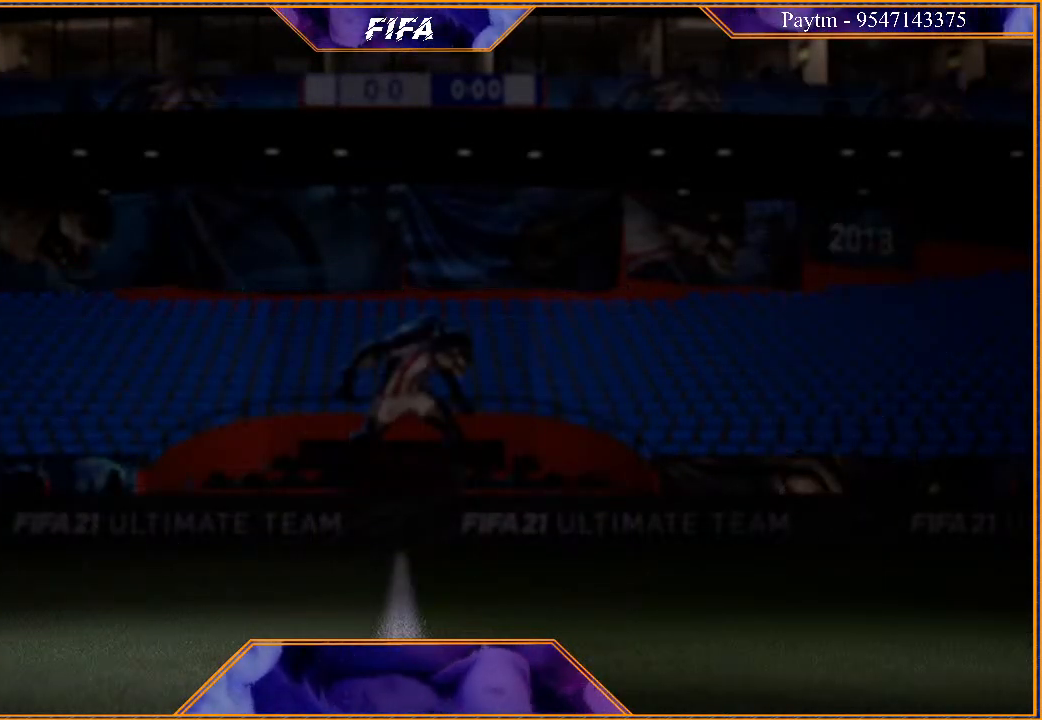
{"buttons": [], "left_stick": "center", "right_stick": "center", "events": []}
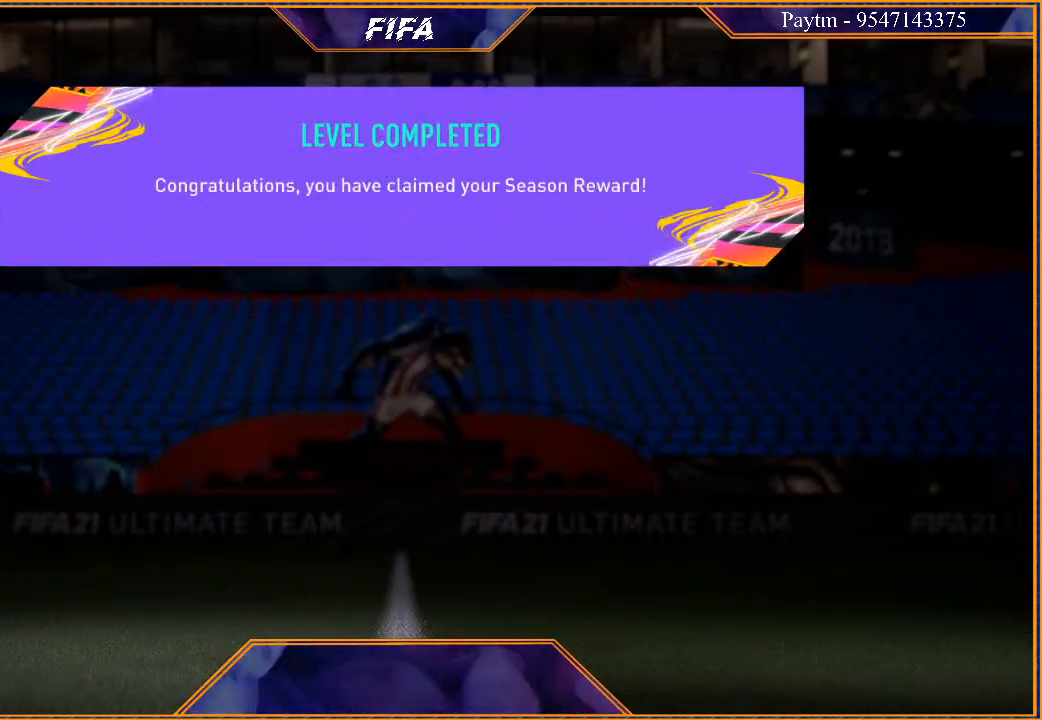
{"buttons": [], "left_stick": "center", "right_stick": "center", "events": []}
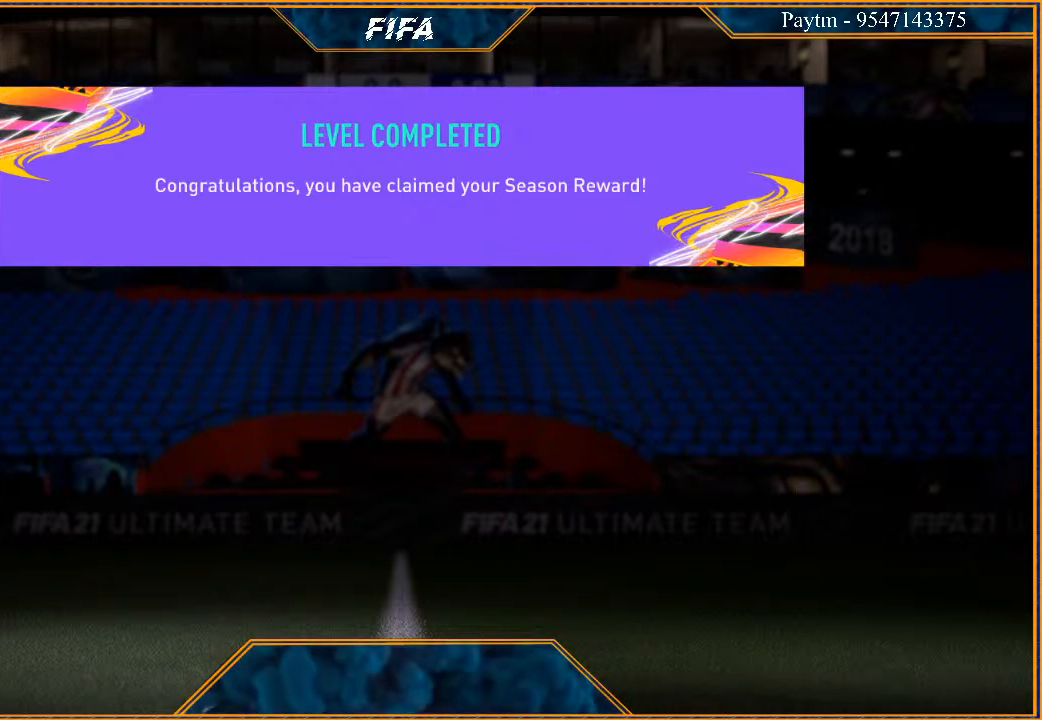
{"buttons": [], "left_stick": "center", "right_stick": "center", "events": []}
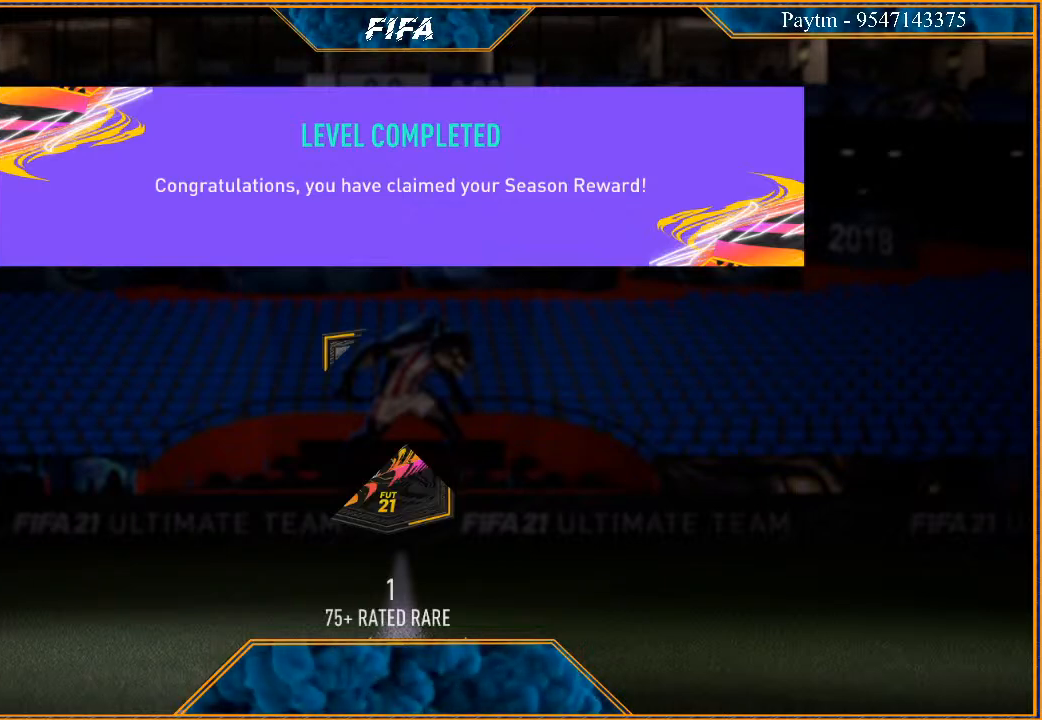
{"buttons": ["A"], "left_stick": "center", "right_stick": "center", "events": [[467, "A", "down"]]}
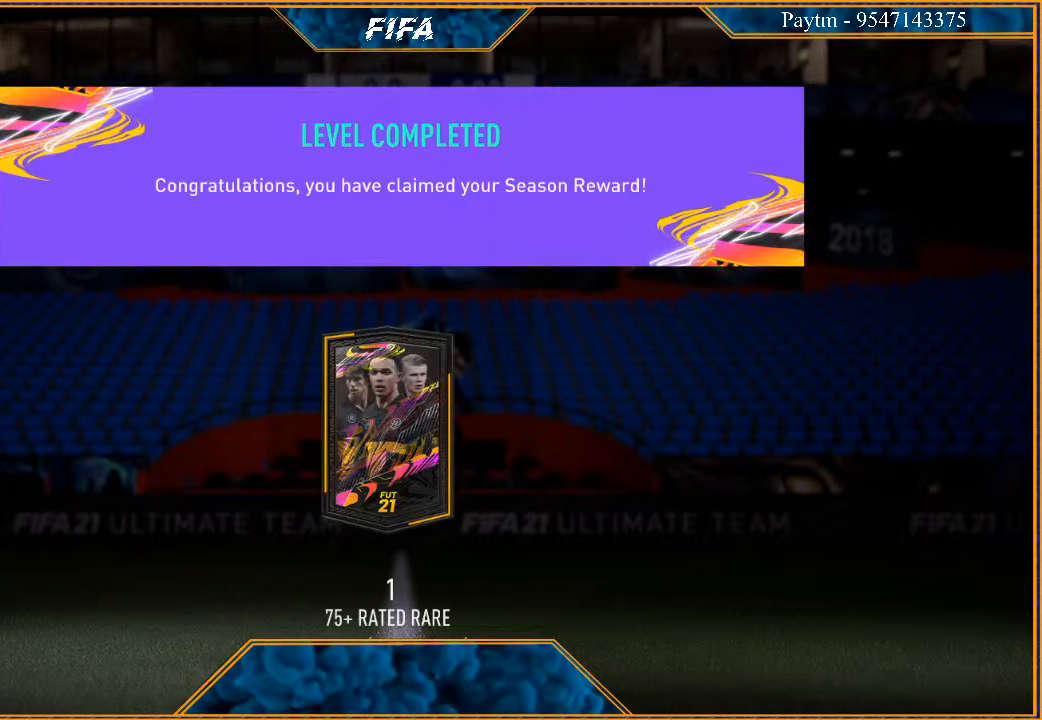
{"buttons": [], "left_stick": "center", "right_stick": "center", "events": [[100, "A", "up"]]}
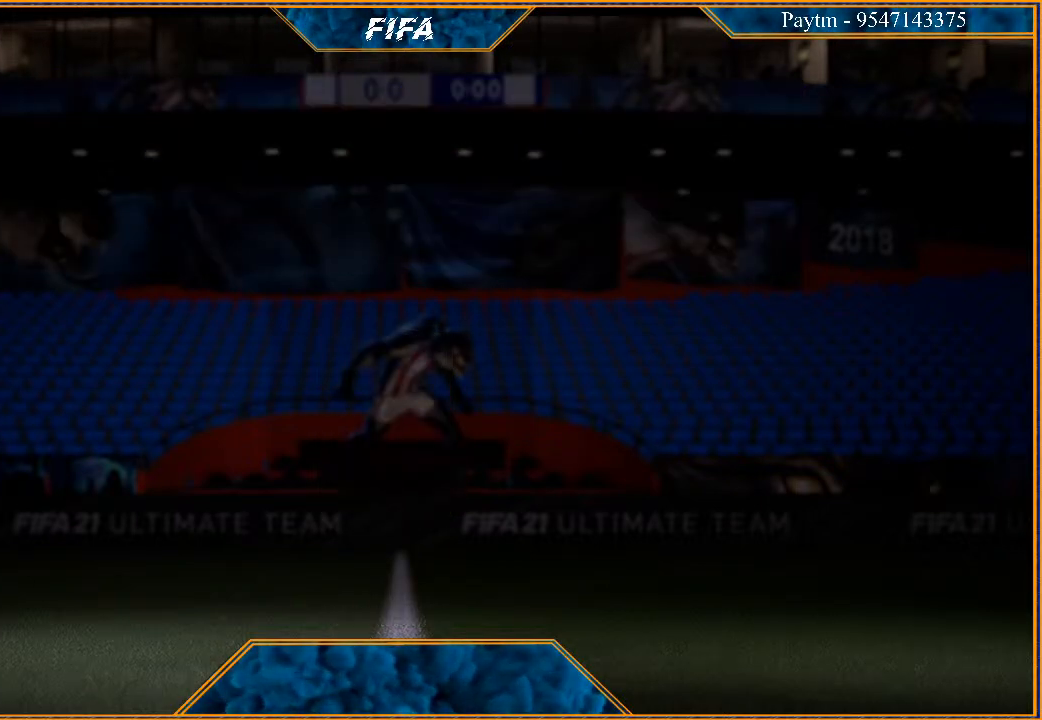
{"buttons": [], "left_stick": "center", "right_stick": "center", "events": []}
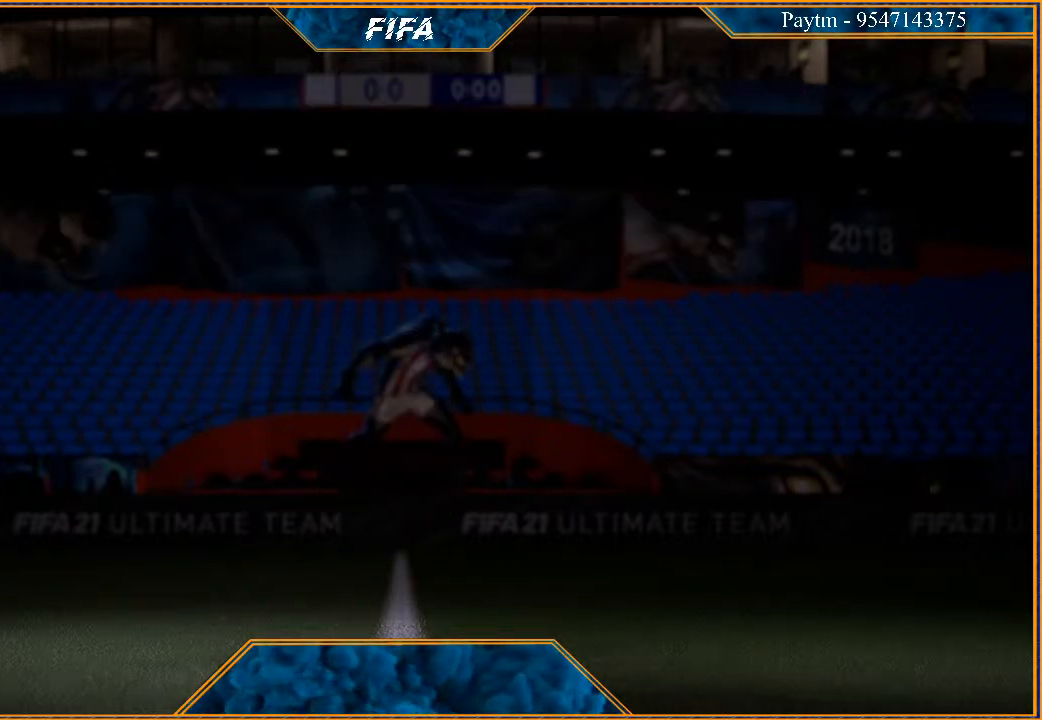
{"buttons": [], "left_stick": "center", "right_stick": "center", "events": []}
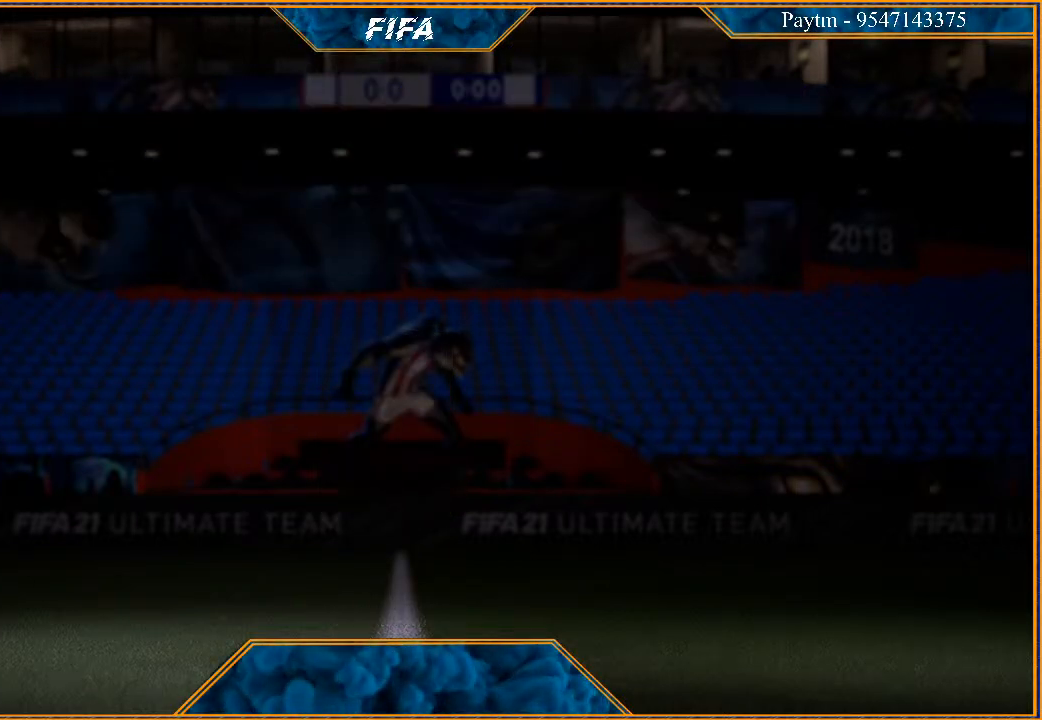
{"buttons": [], "left_stick": "center", "right_stick": "center", "events": []}
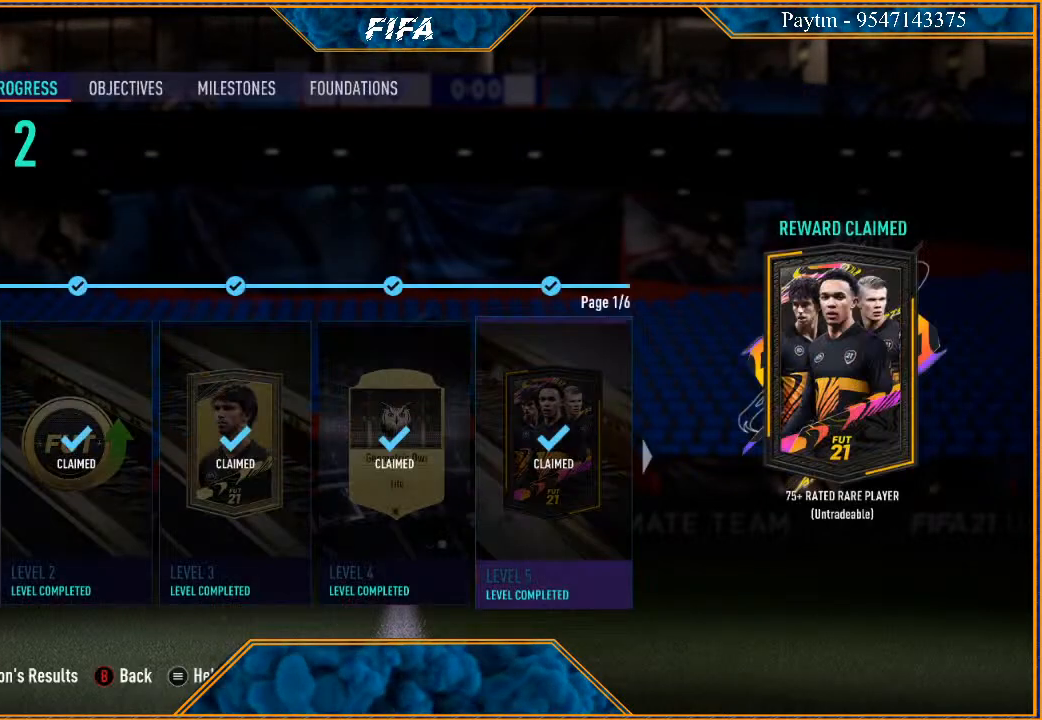
{"buttons": [], "left_stick": "right", "right_stick": "center", "events": [[433, "left_stick", "right"]]}